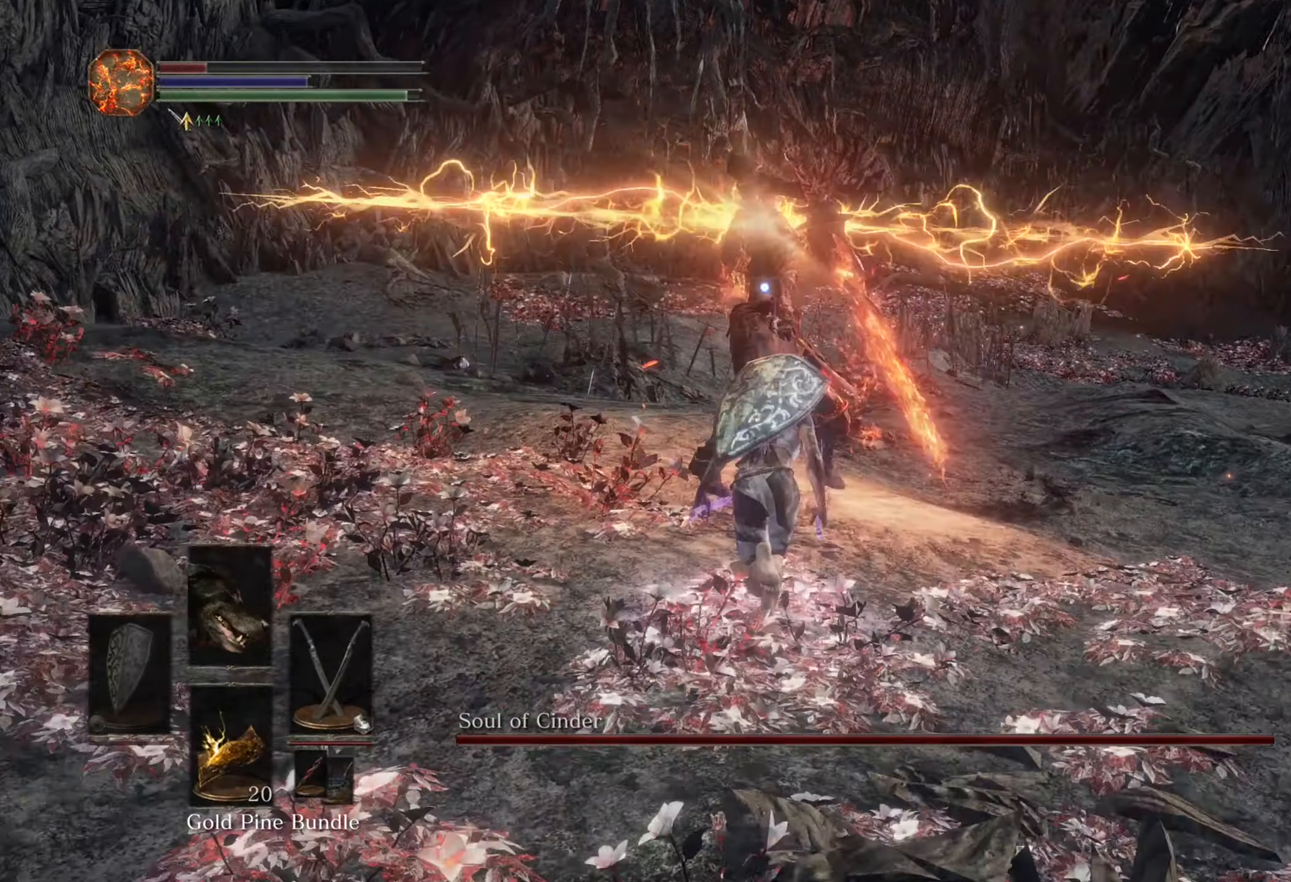
Gameplay with a controller (PlayStation layout); each line is a JSON object with the inputs held at the frame after it. "events" lists button and stick changes between this image and that frame as [ms after this image, input, new state], when the widget could be followed in between. Not read: CIRCLE L3 R2.
{"buttons": [], "left_stick": "up", "right_stick": "center"}
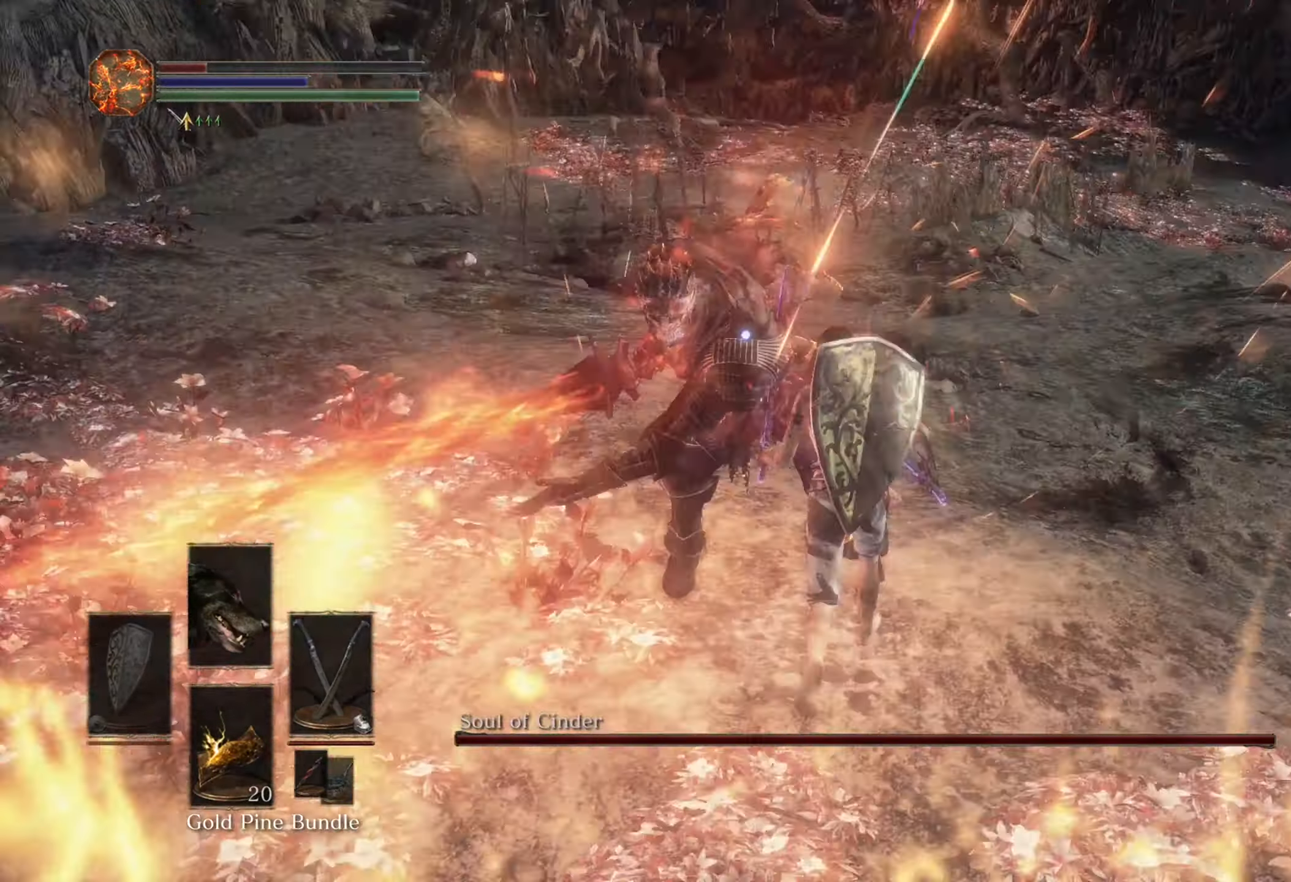
{"buttons": [], "left_stick": "down", "right_stick": "center", "events": [[200, "left_stick", "center"], [433, "left_stick", "down"]]}
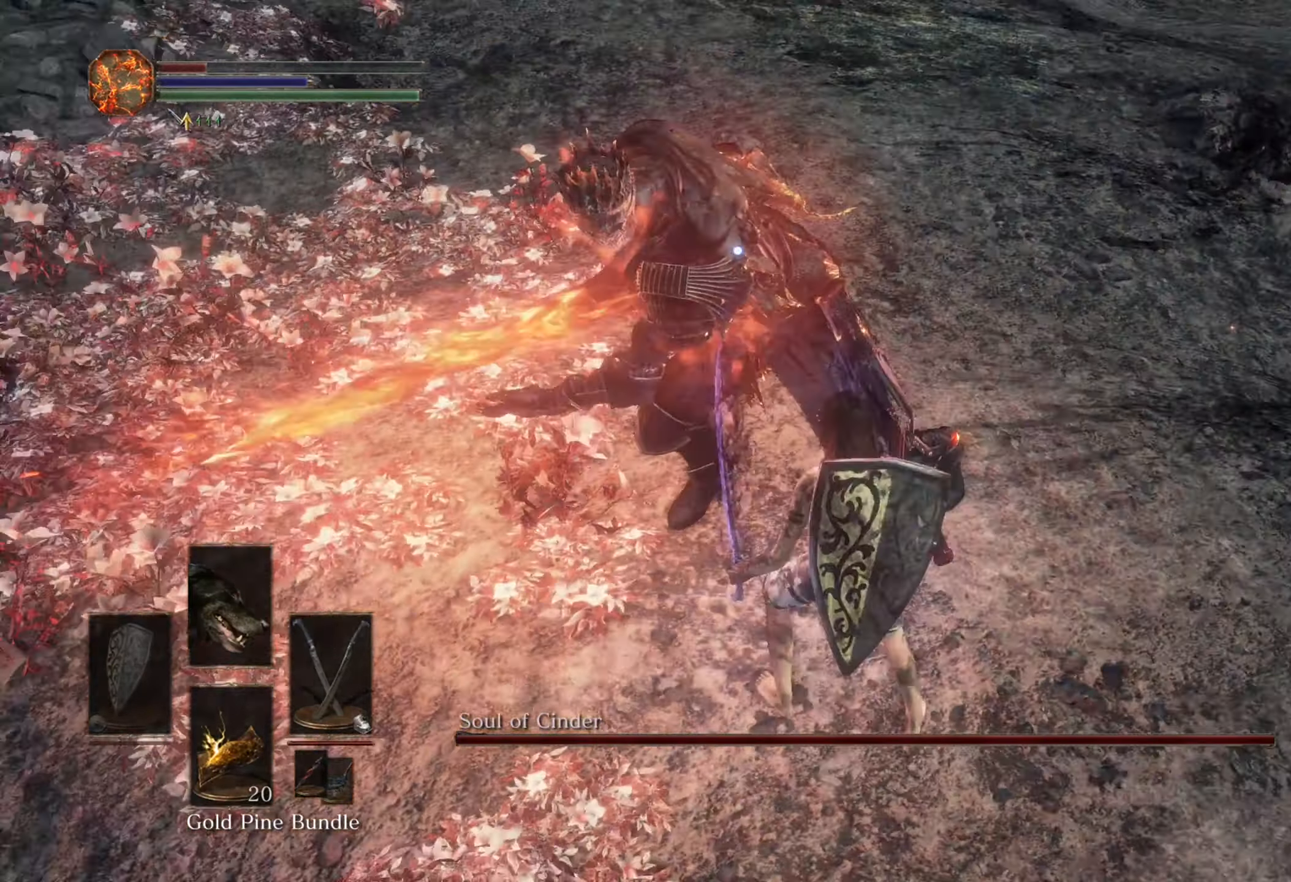
{"buttons": [], "left_stick": "down", "right_stick": "center", "events": []}
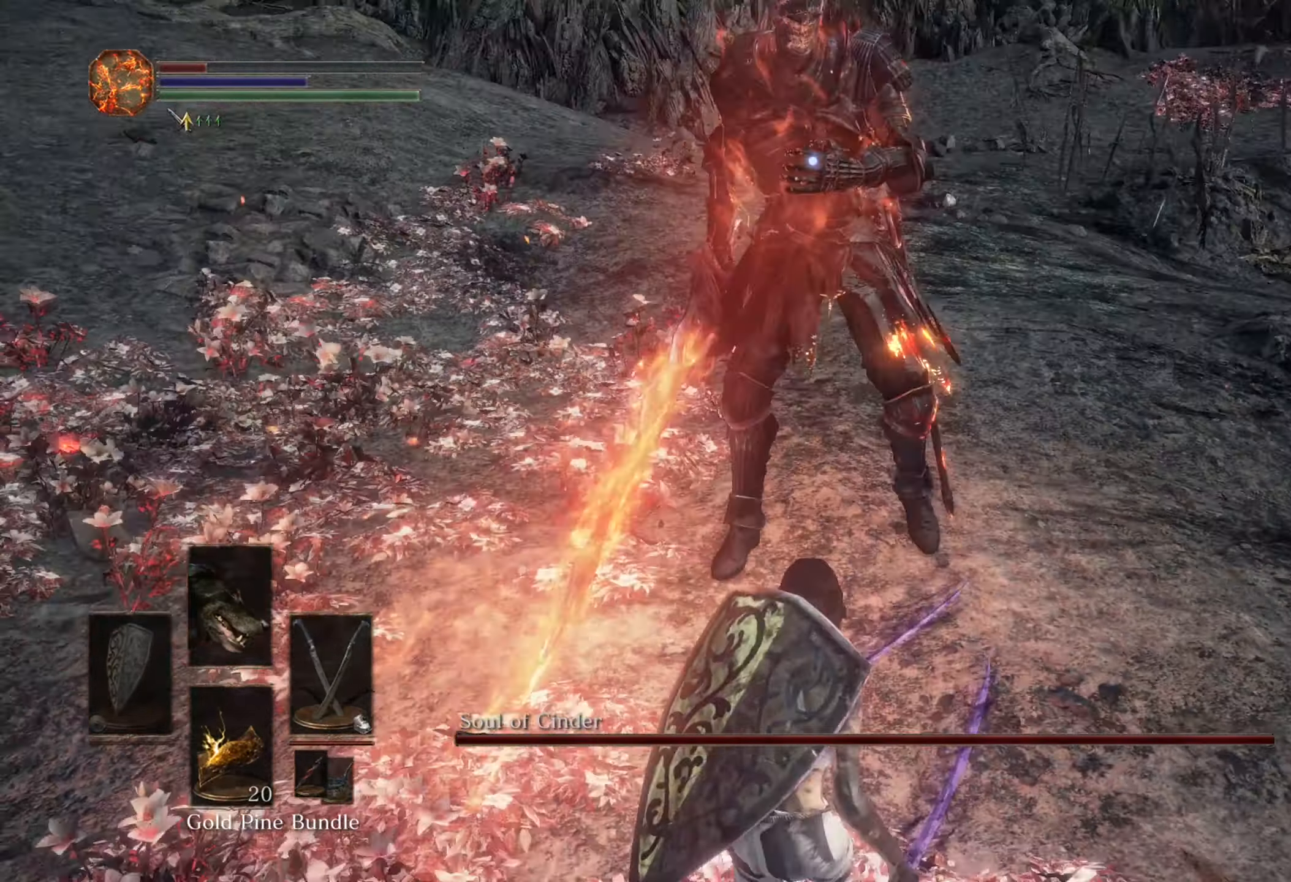
{"buttons": [], "left_stick": "down", "right_stick": "center", "events": []}
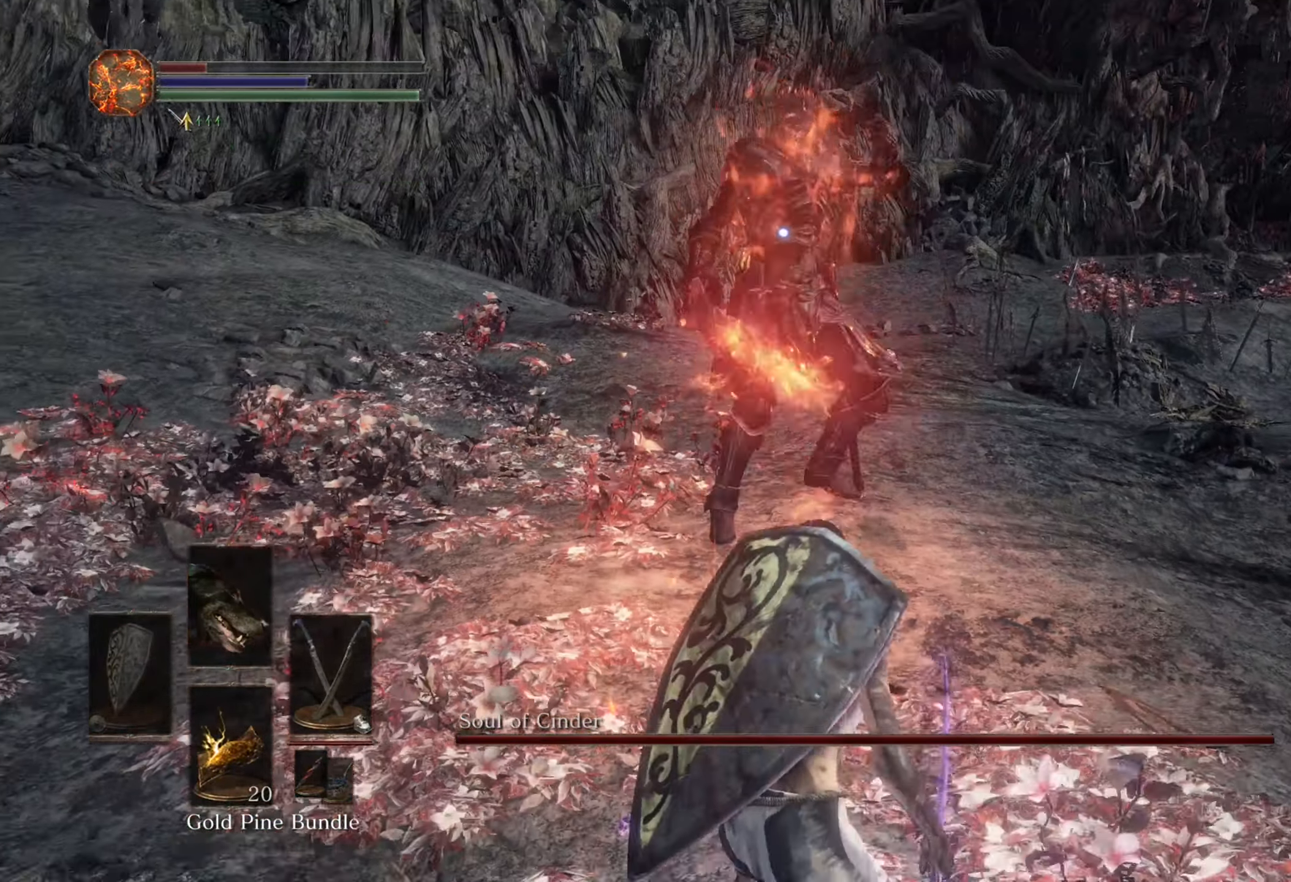
{"buttons": [], "left_stick": "up-right", "right_stick": "center", "events": [[166, "left_stick", "right"], [233, "left_stick", "up-right"]]}
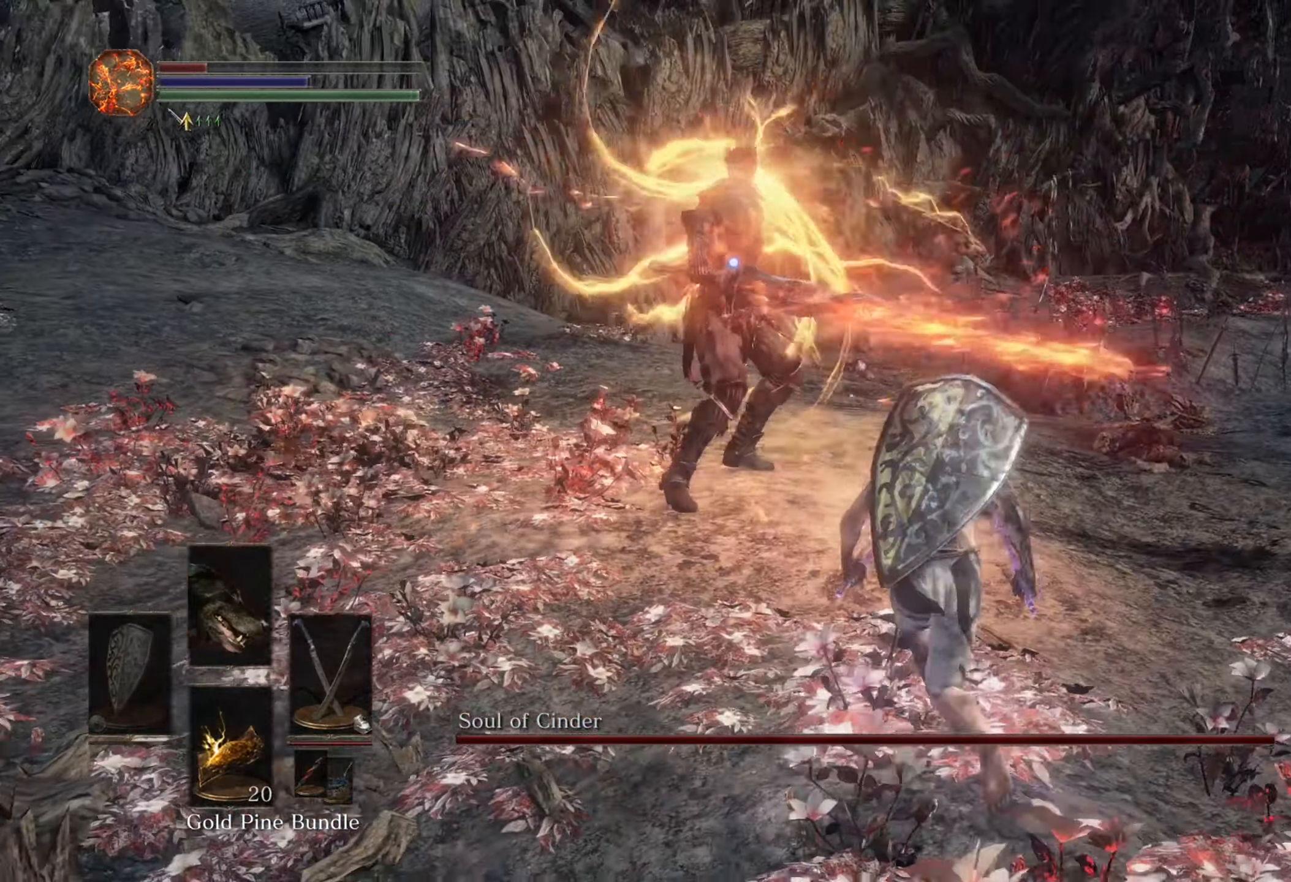
{"buttons": [], "left_stick": "down-right", "right_stick": "center", "events": [[266, "left_stick", "down-right"]]}